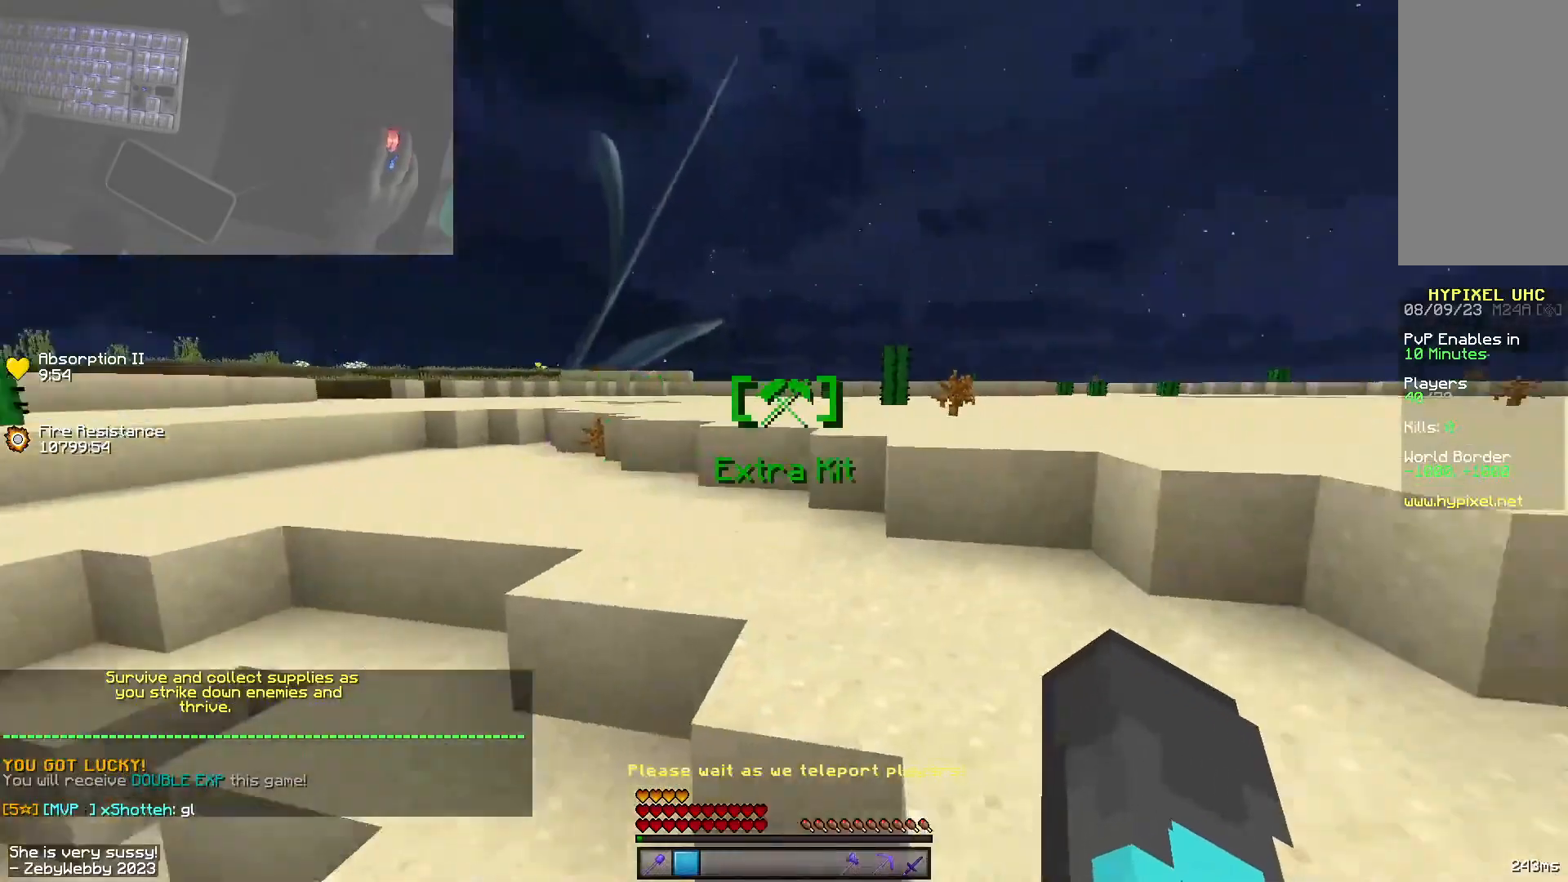
Gameplay with keyboard and mouse; each line is a JSON object with the keys and mouse buttons held at the frame after it. "events" lists presses ("down") and releases ("up") of "a", "d", "s", "shift", "space", "w", "mouse_left" and "mouse_right" between this image and that frame as [ms after this image, input, new state], when the widget could be followed in between. "mouse_left", "mouse_right" = the "left", "right" buttons of the "mouse" list. No other keys are recorded. Fast repeated clicks can show as one long hold. Mouse movement is not recorded.
{"keys": ["space", "w"], "mouse": [], "events": []}
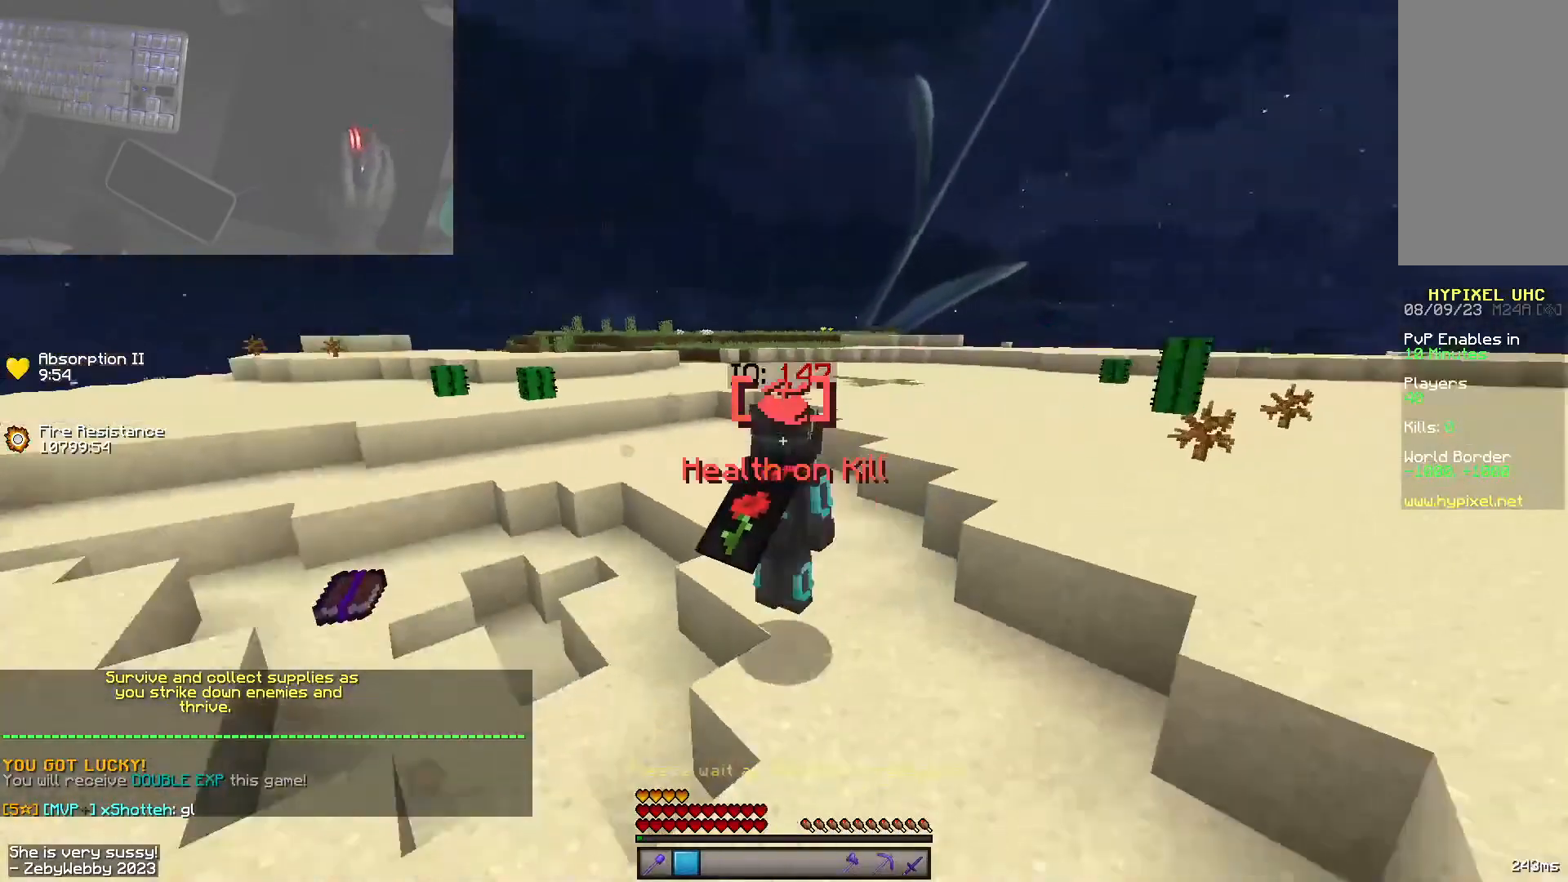
{"keys": ["d", "w"], "mouse": [], "events": [[450, "space", "up"], [466, "d", "down"]]}
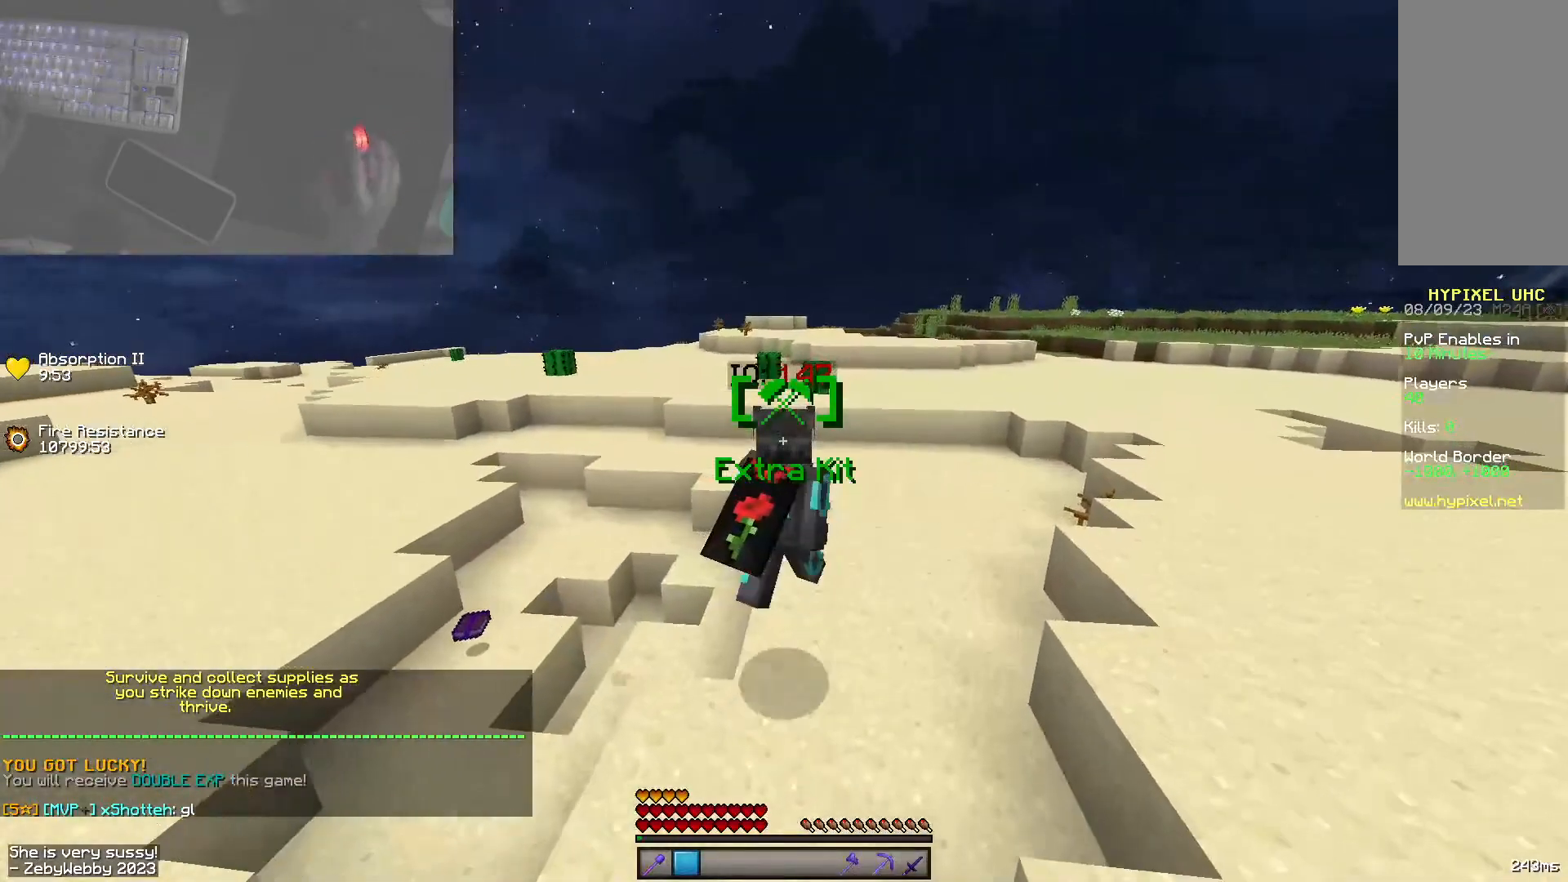
{"keys": ["space", "w"], "mouse": [], "events": [[100, "space", "down"], [283, "d", "up"]]}
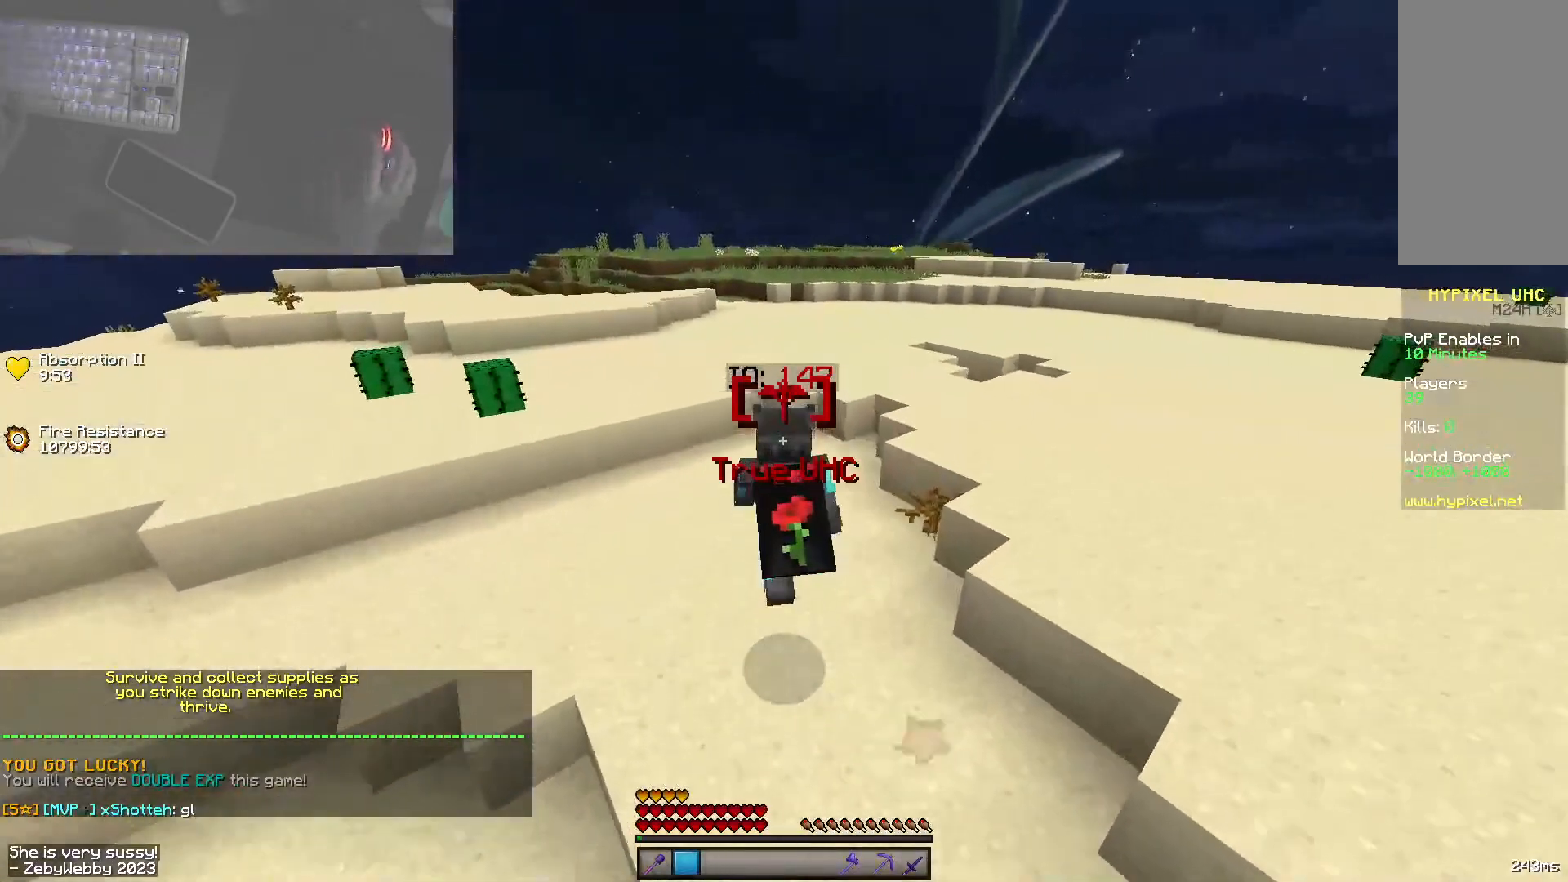
{"keys": ["a", "space", "w"], "mouse": [], "events": [[266, "d", "down"], [416, "d", "up"], [466, "a", "down"]]}
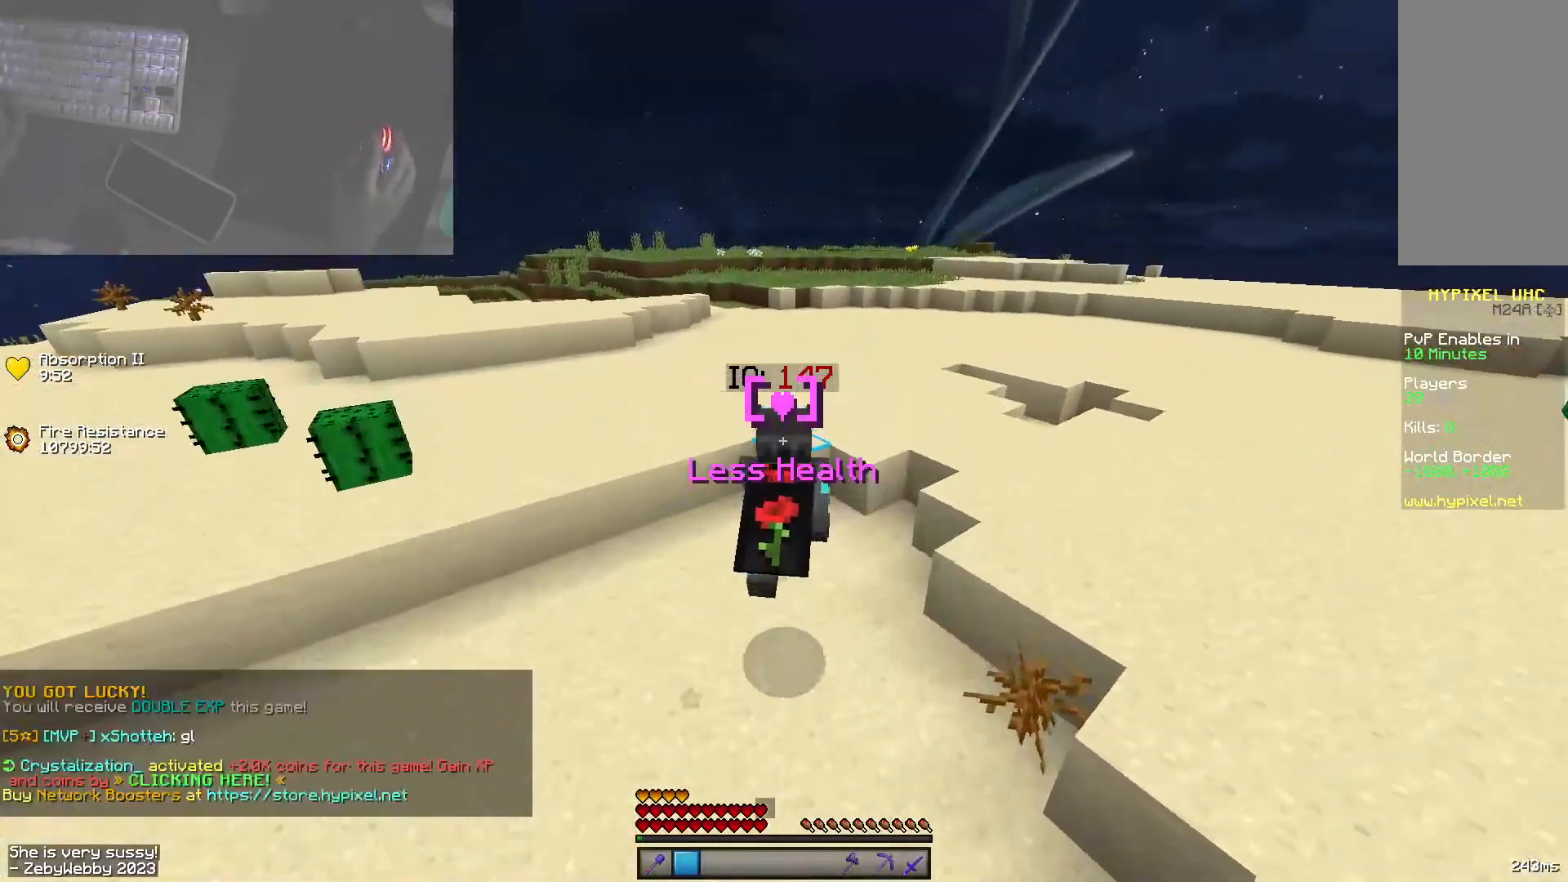
{"keys": ["space", "w"], "mouse": [], "events": [[250, "a", "up"]]}
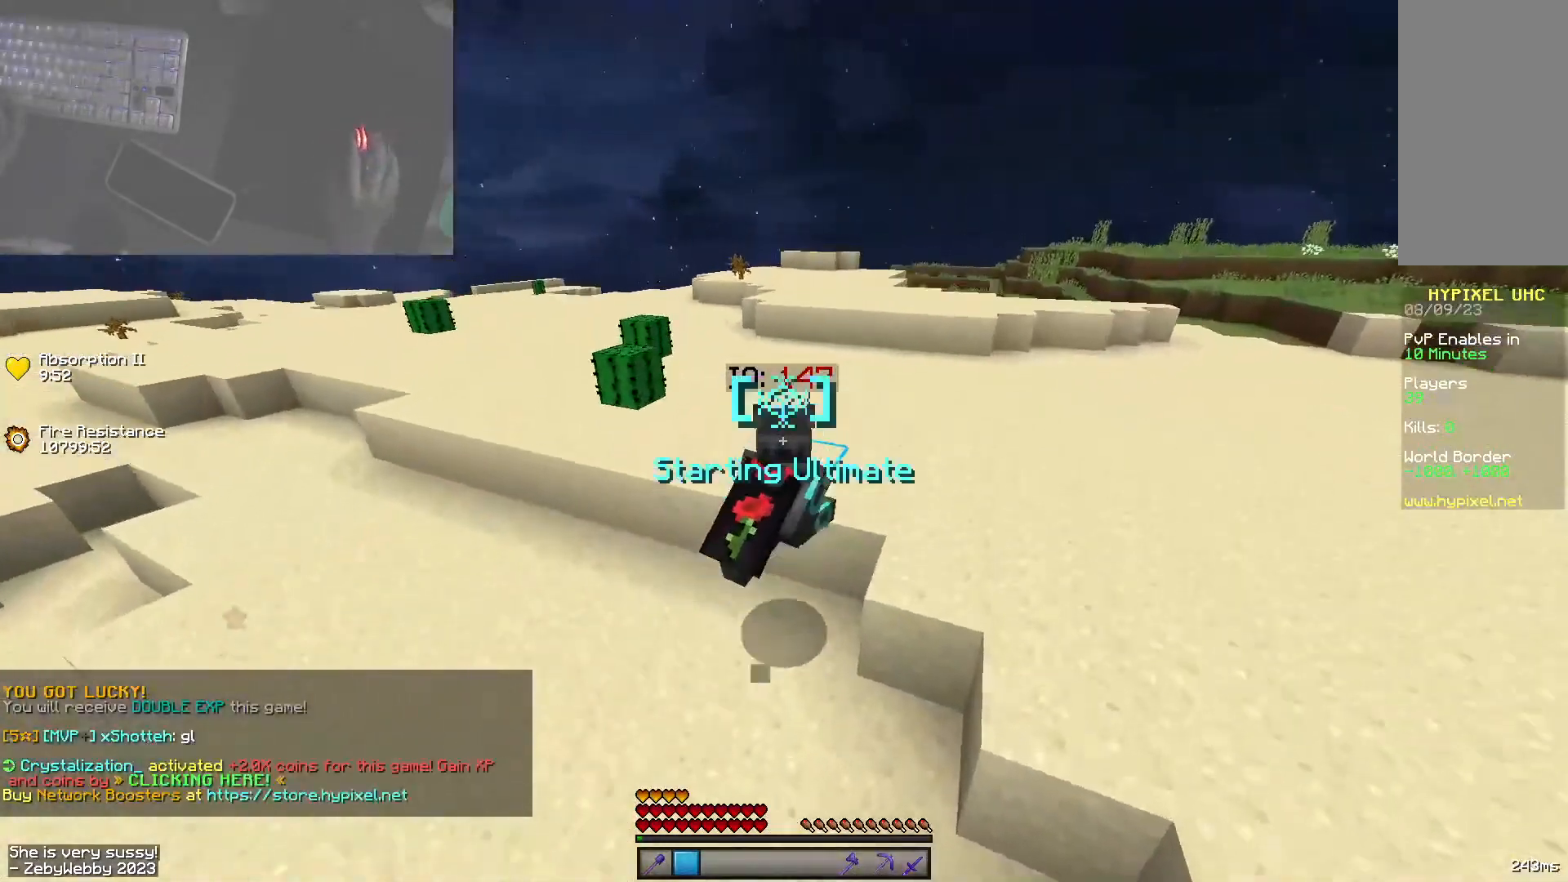
{"keys": ["space", "w"], "mouse": [], "events": [[83, "d", "down"], [250, "d", "up"]]}
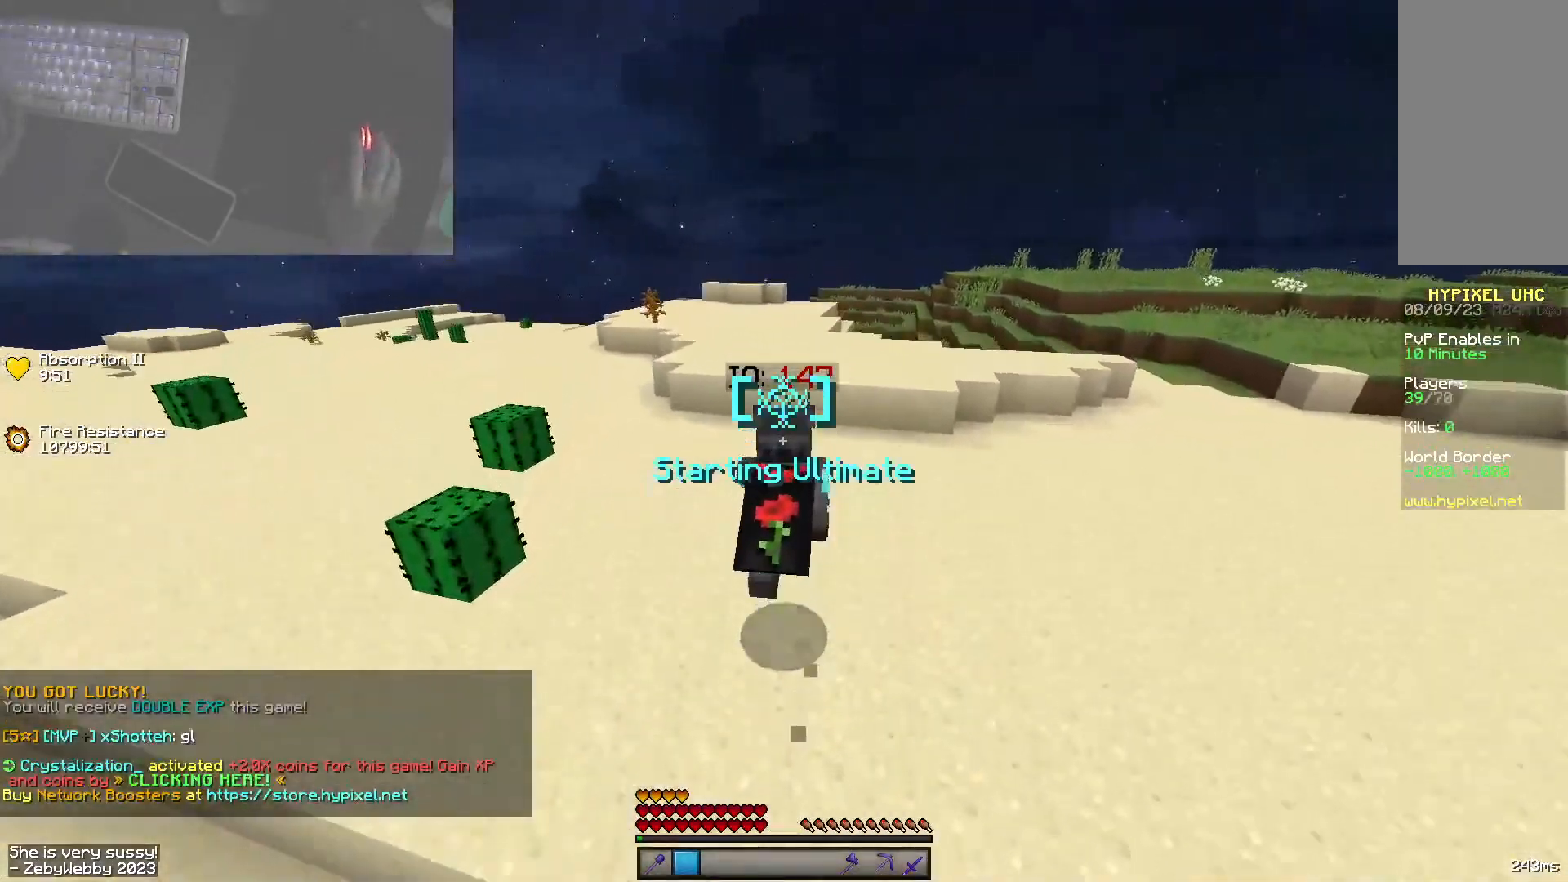
{"keys": ["w"], "mouse": [], "events": [[366, "space", "up"]]}
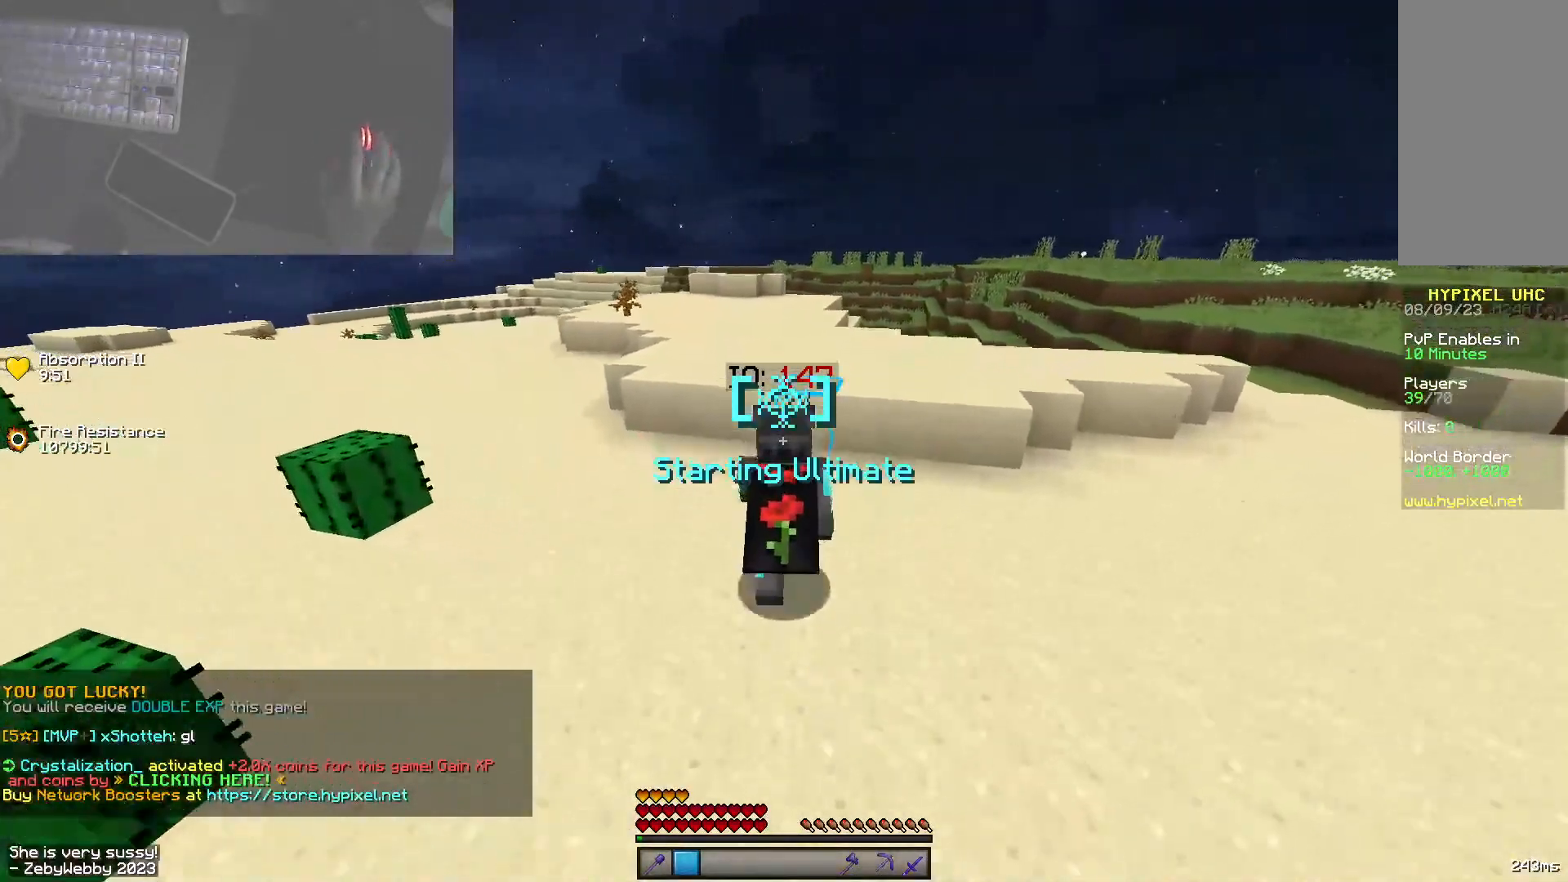
{"keys": ["a", "space", "w"], "mouse": [], "events": [[250, "space", "down"], [450, "a", "down"]]}
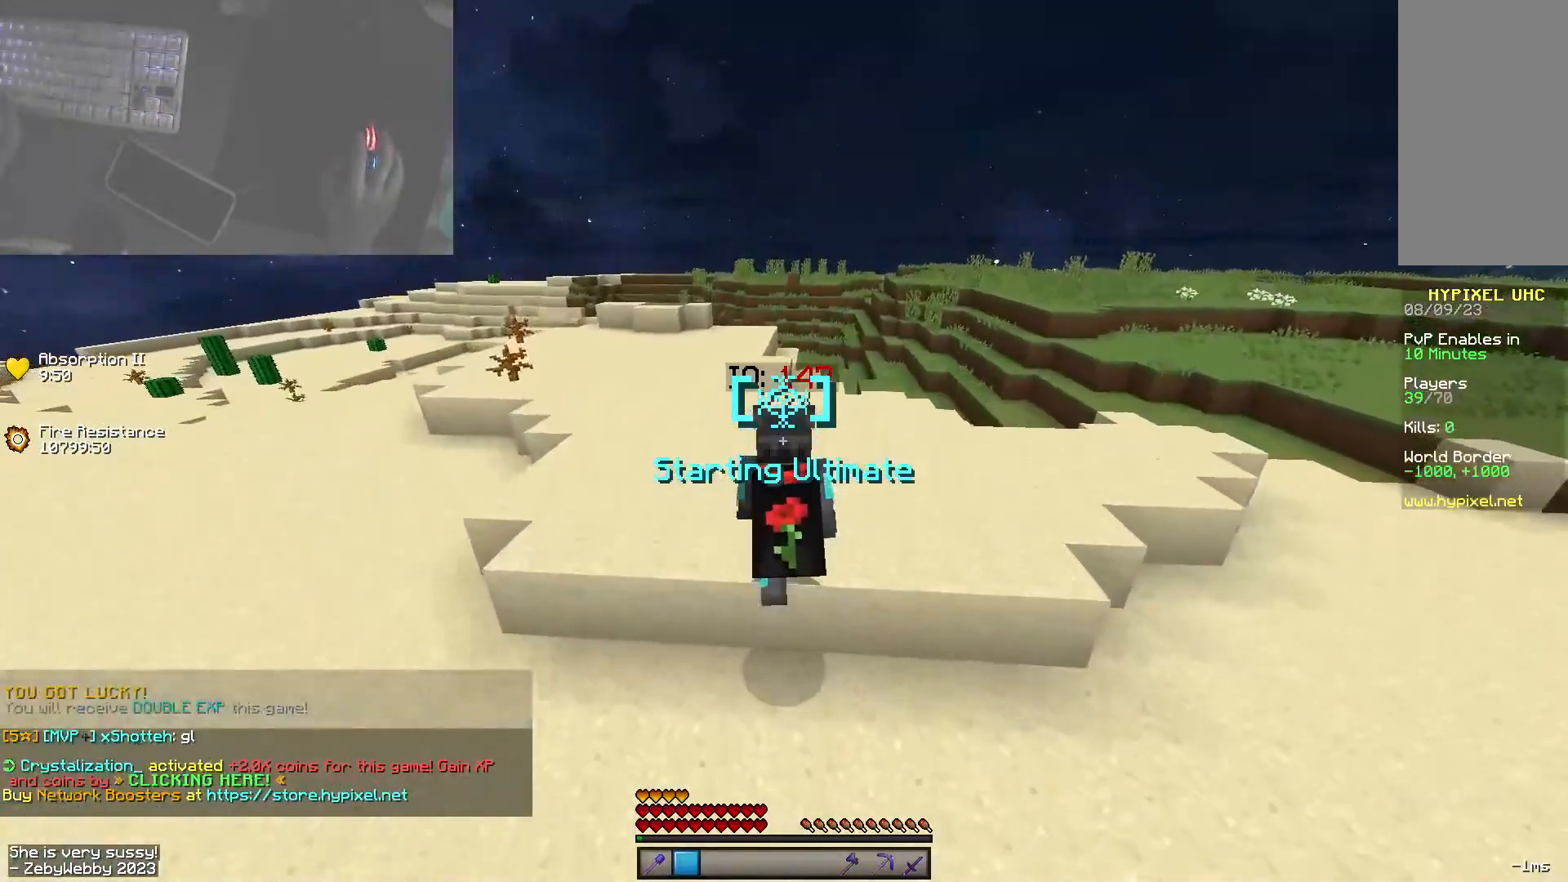
{"keys": ["space", "w"], "mouse": [], "events": [[116, "a", "up"]]}
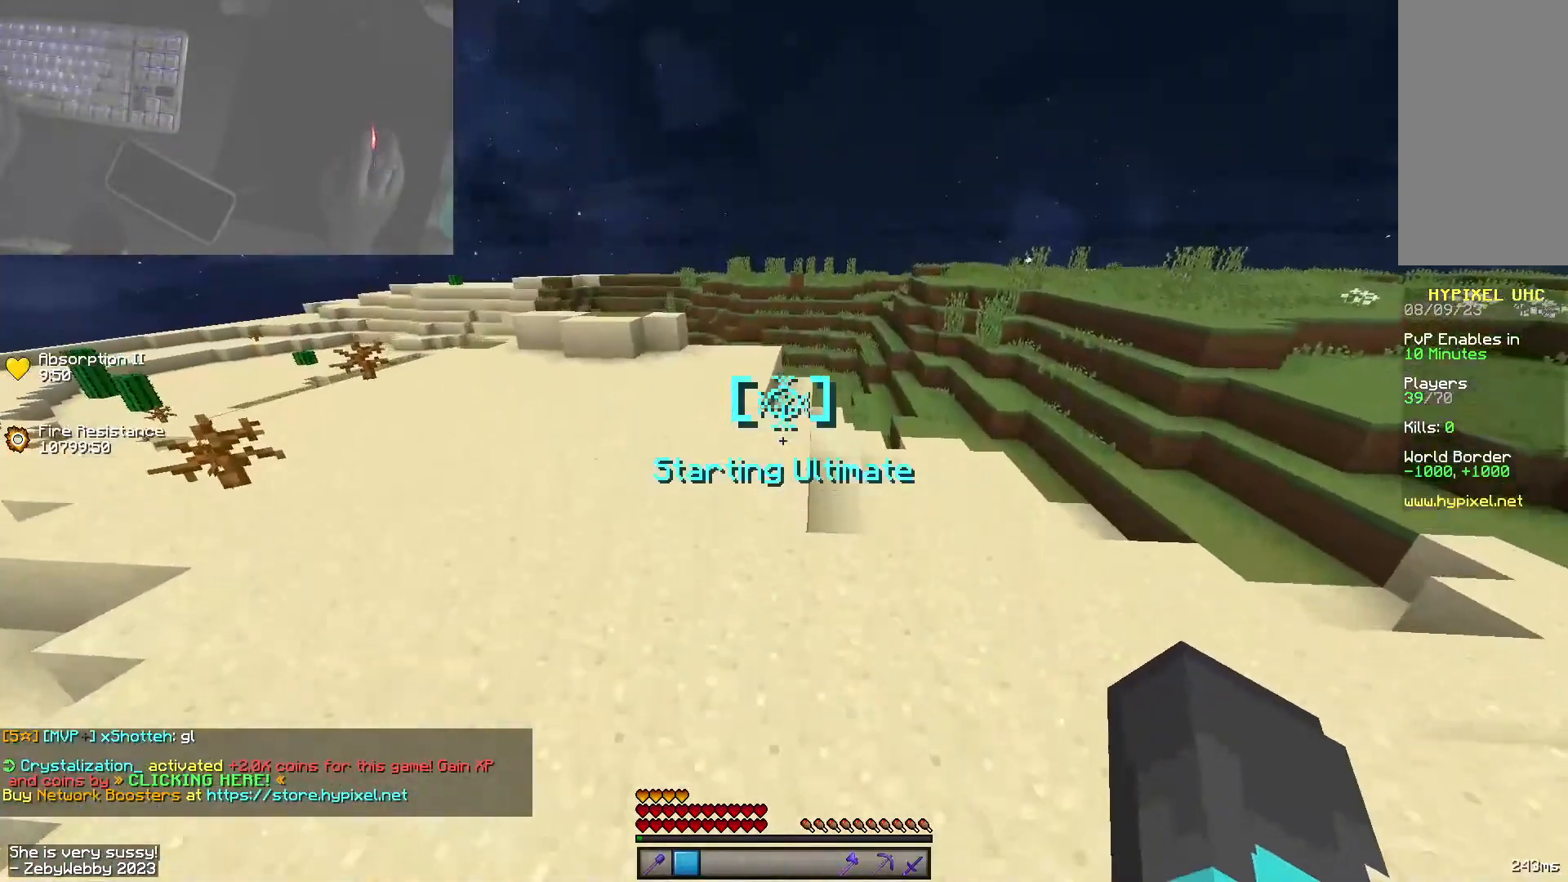
{"keys": ["space", "w"], "mouse": [], "events": []}
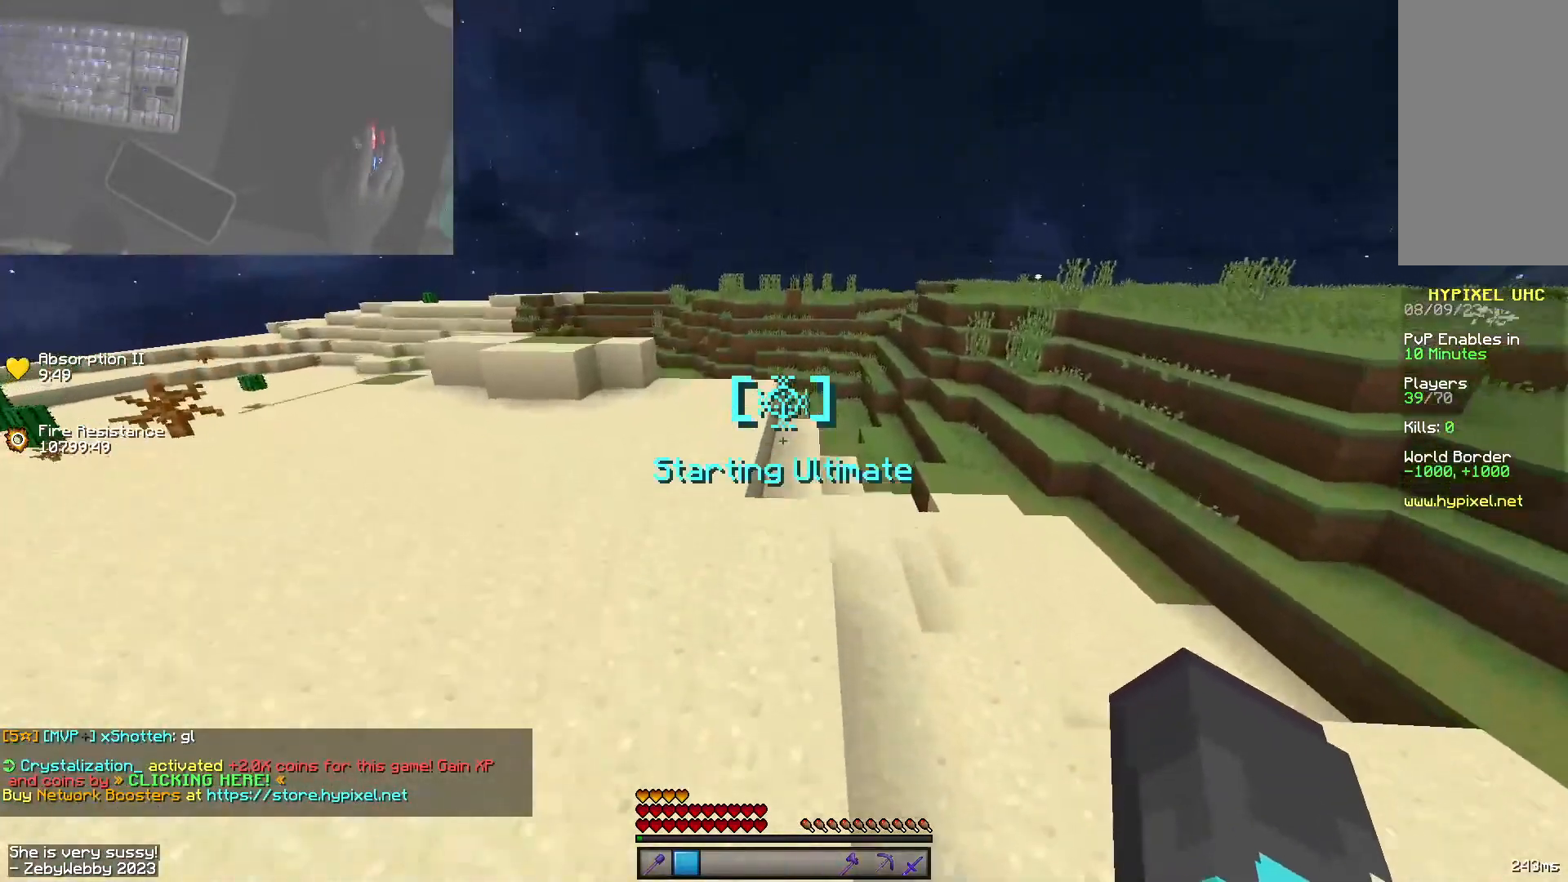
{"keys": ["space", "w"], "mouse": [], "events": []}
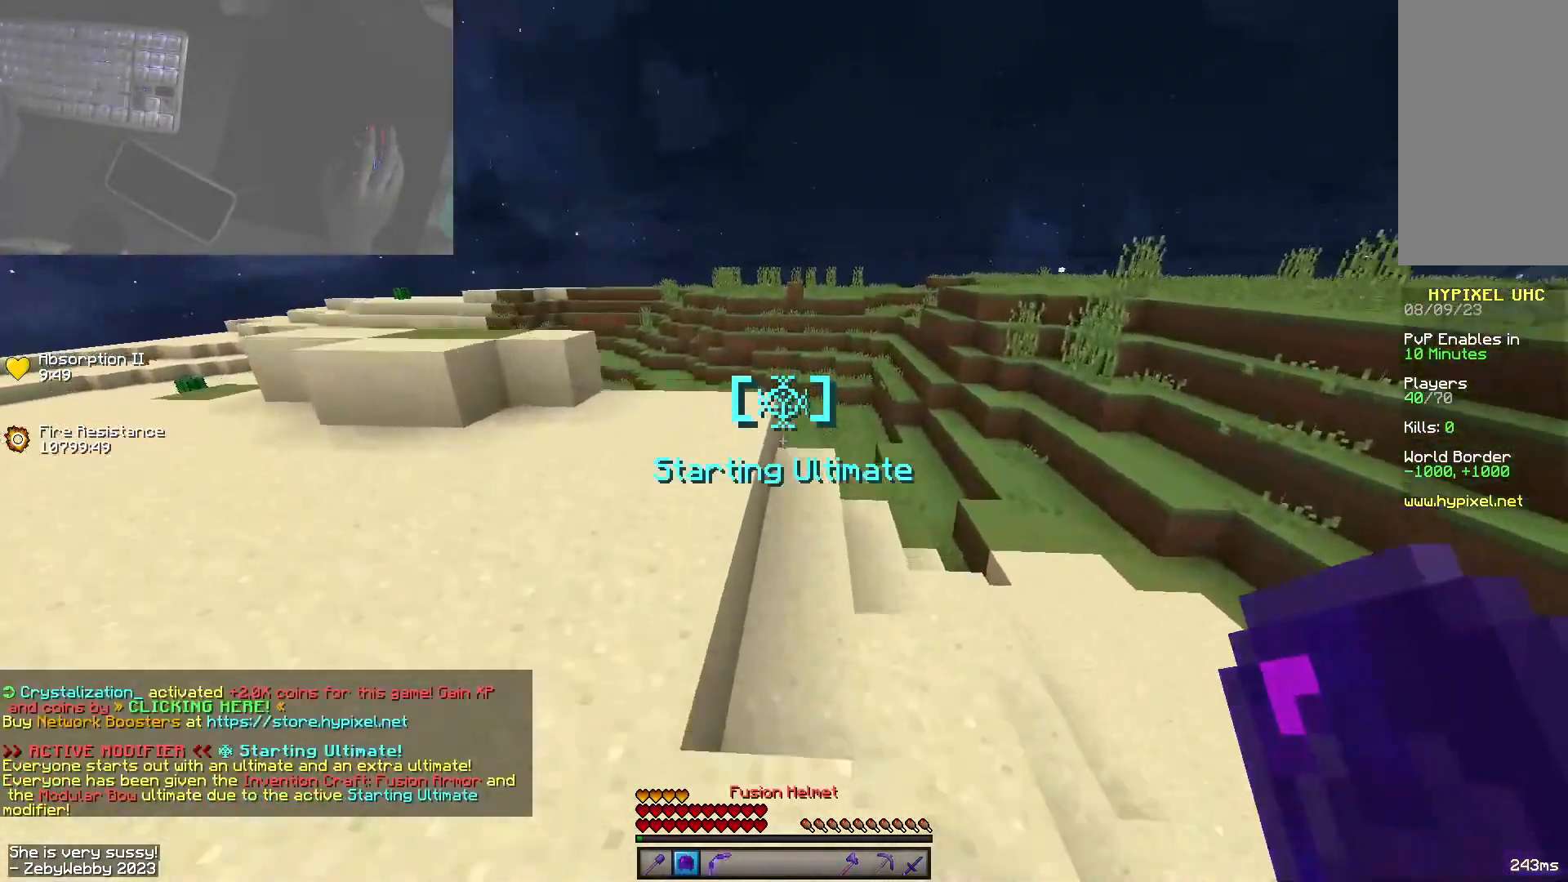
{"keys": ["space", "w"], "mouse": [], "events": [[116, "a", "down"], [350, "a", "up"]]}